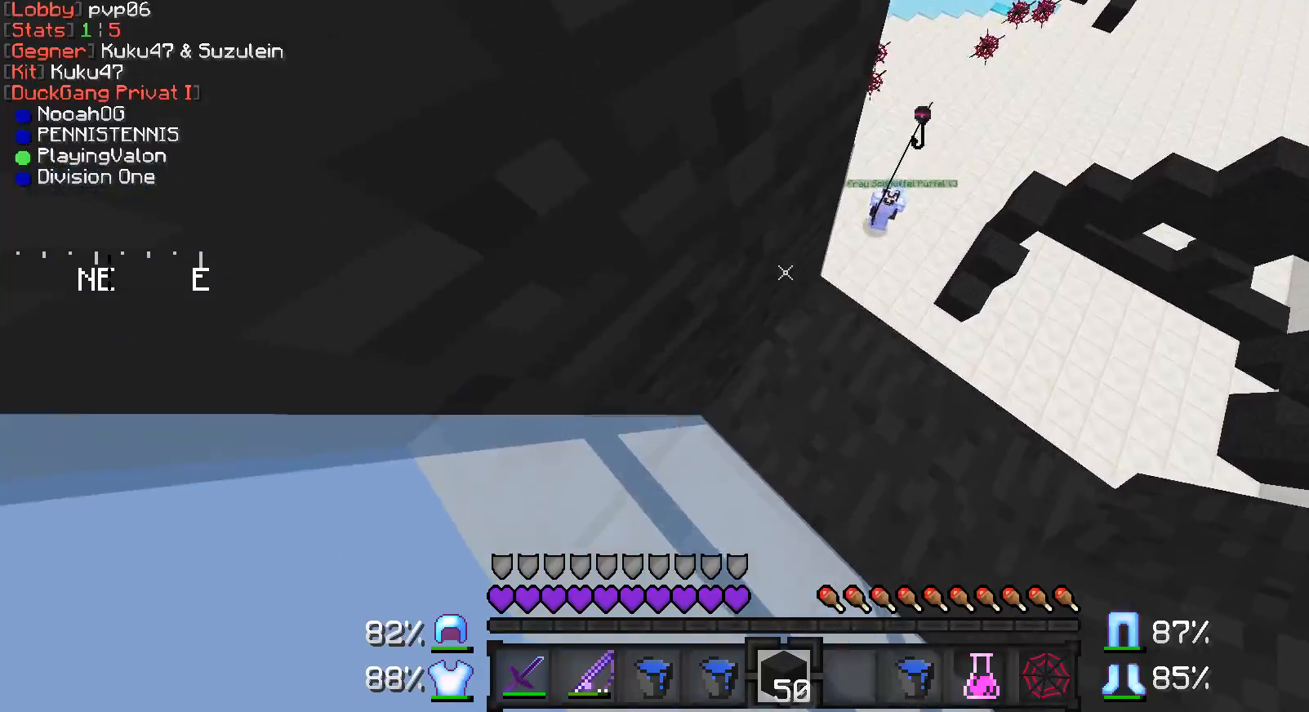
Gameplay with keyboard and mouse; each line is a JSON object with the keys and mouse buttons held at the frame after it. "events" lists presses ("down") and releases ("up") of "a", "d", "s", "w", "mouse_left" and "mouse_right" between this image and that frame as [ms after this image, input, new state], when the widget could be followed in between. "mouse_left", "mouse_right" = the "left", "right" buttons of the "mouse" list. No other keys are recorded. Fast repeated clicks can show as one long hold. Mouse movement is not recorded.
{"keys": ["a"], "mouse": [], "events": []}
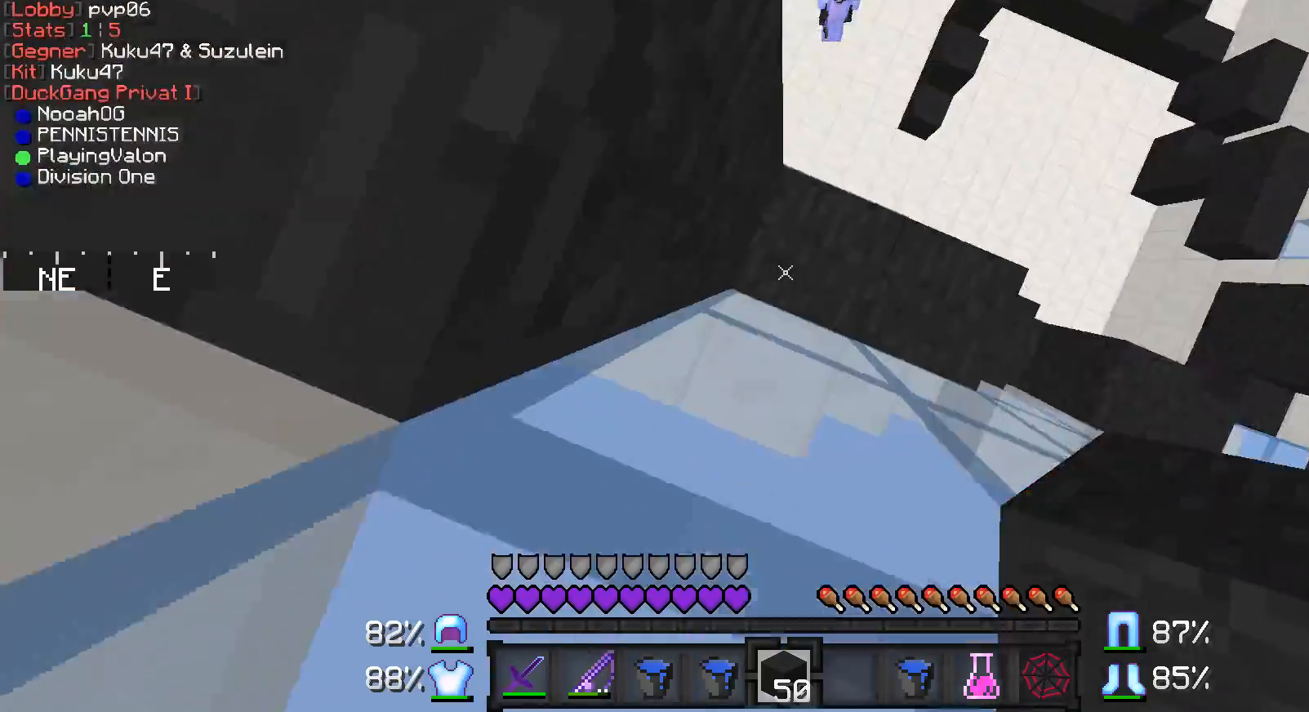
{"keys": ["a"], "mouse": [], "events": [[33, "mouse_right", "down"], [117, "mouse_right", "up"], [450, "mouse_right", "down"], [500, "mouse_right", "up"]]}
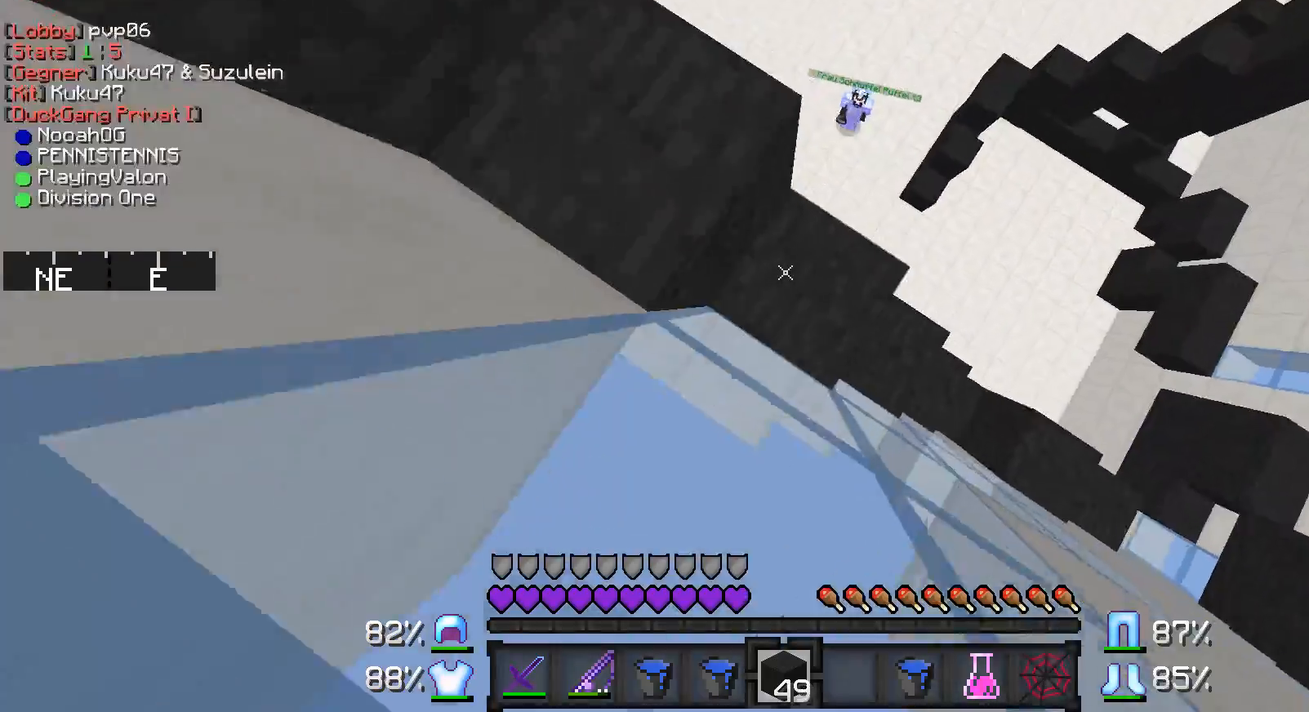
{"keys": ["a"], "mouse": [], "events": [[100, "mouse_right", "down"], [150, "mouse_right", "up"]]}
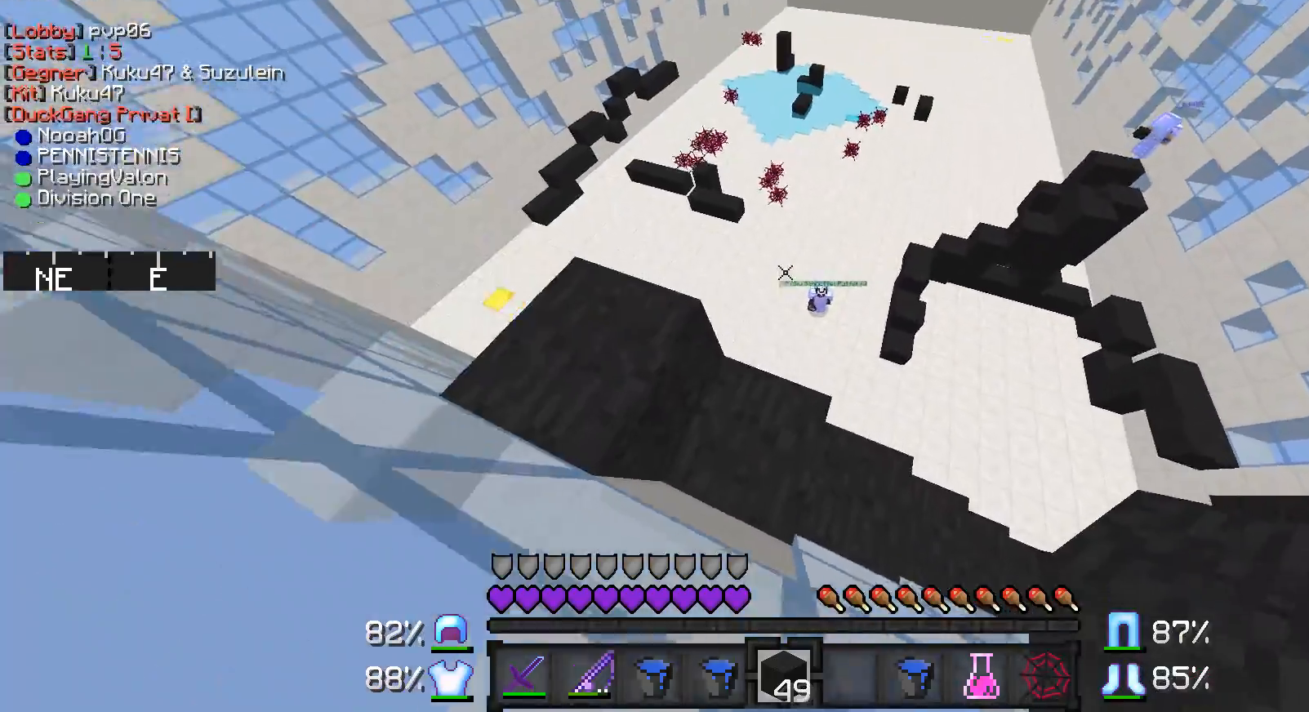
{"keys": ["d"], "mouse": [], "events": [[150, "a", "up"], [300, "s", "down"], [350, "s", "up"], [400, "d", "down"]]}
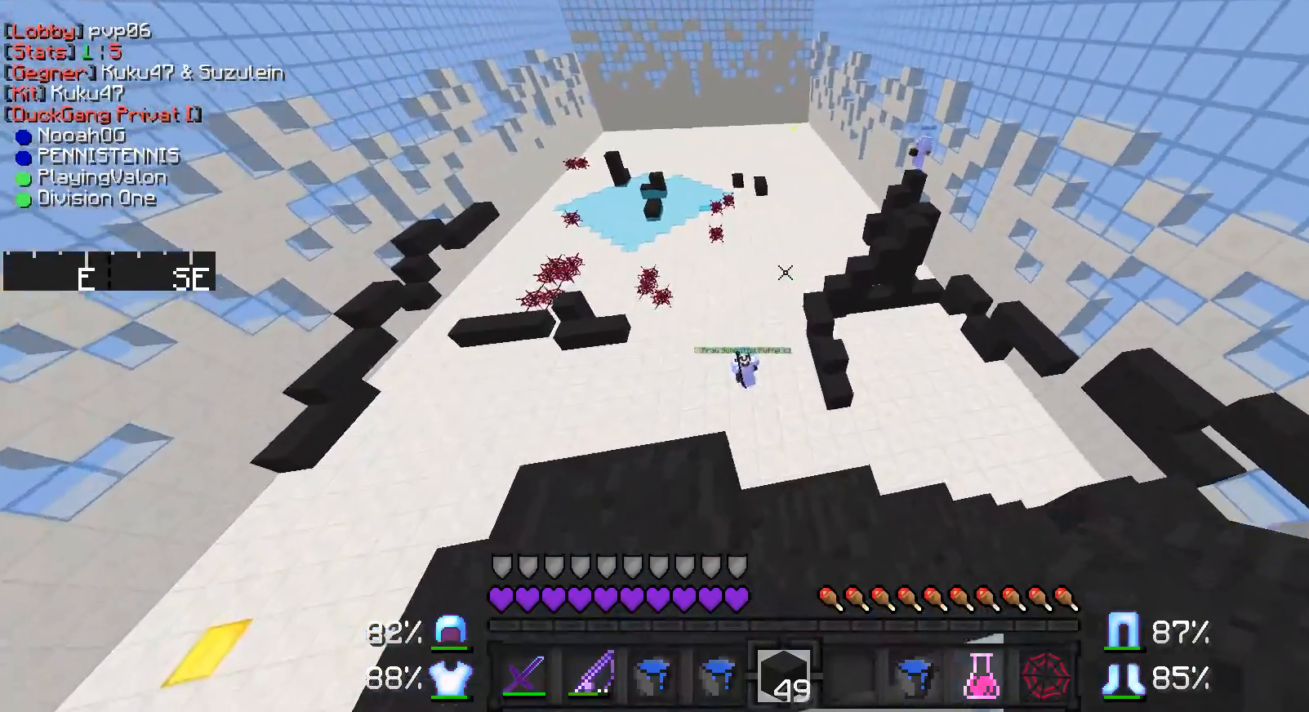
{"keys": ["d"], "mouse": [], "events": []}
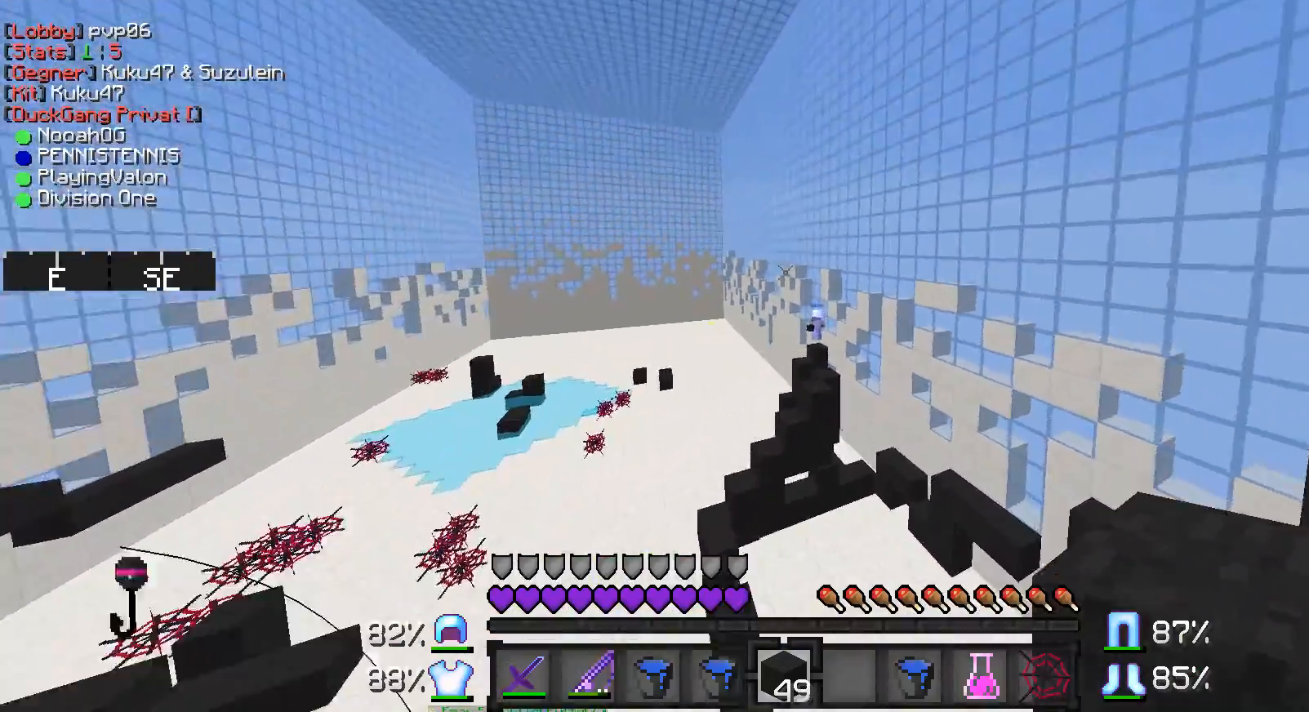
{"keys": [], "mouse": [], "events": [[150, "d", "up"]]}
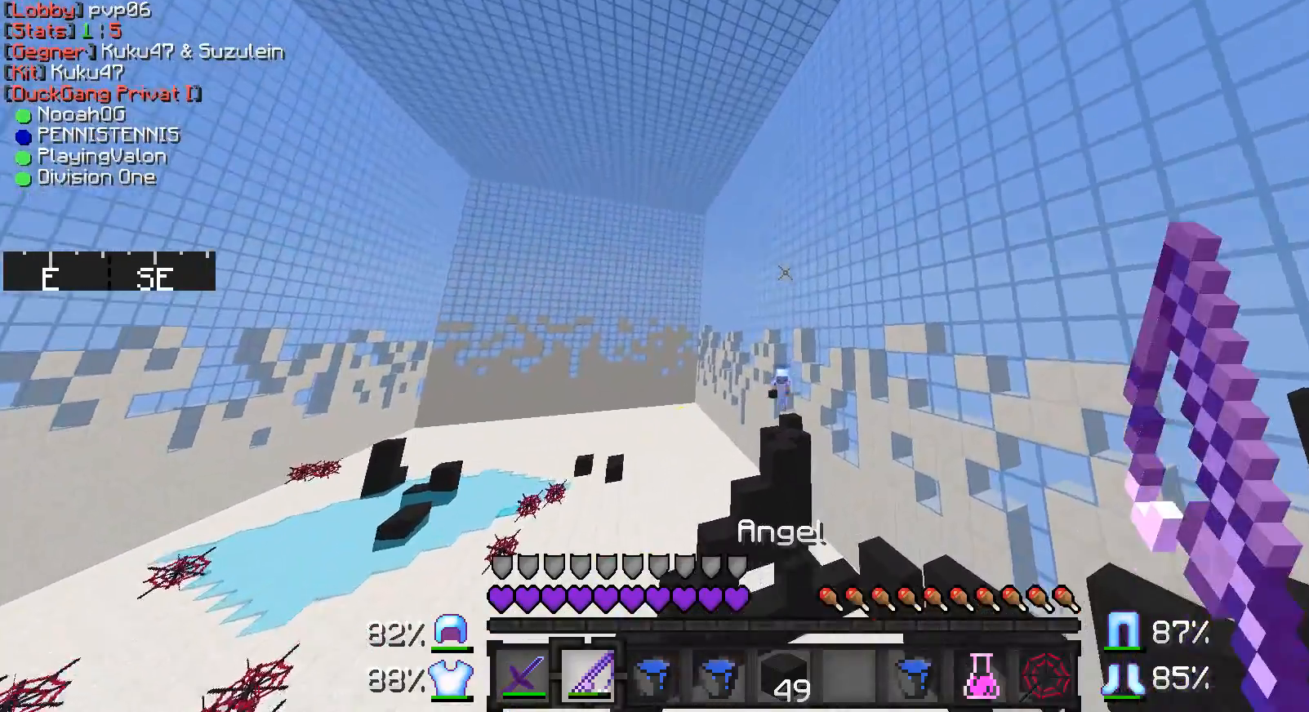
{"keys": ["a", "s"], "mouse": [], "events": [[100, "a", "down"], [200, "s", "down"], [283, "mouse_right", "down"], [400, "mouse_right", "up"]]}
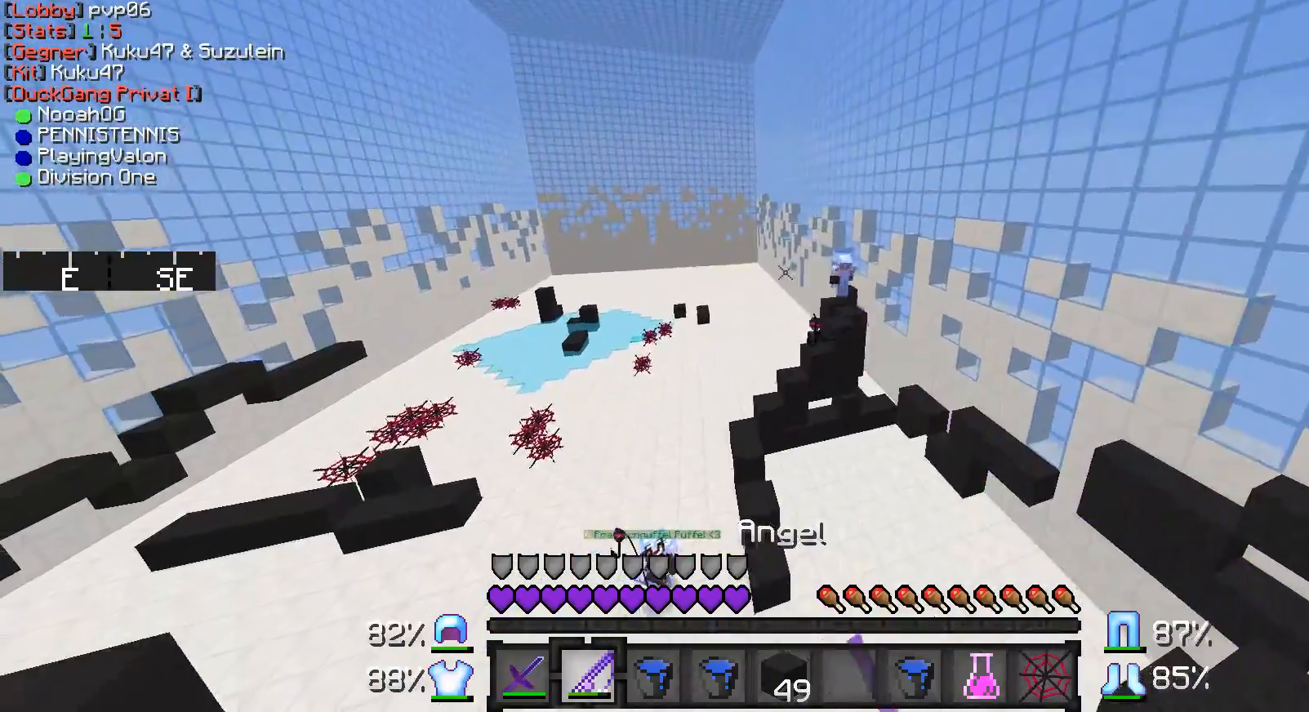
{"keys": [], "mouse": [], "events": [[233, "s", "up"], [400, "a", "up"]]}
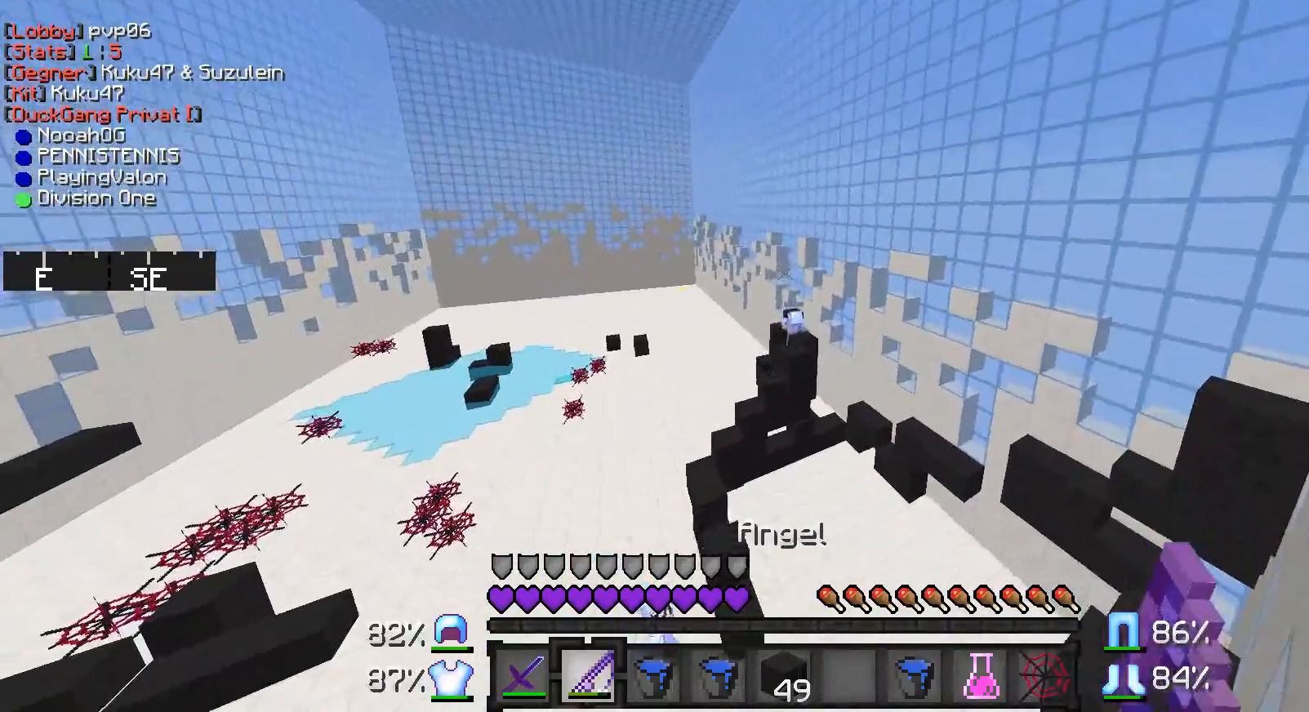
{"keys": ["a", "s"], "mouse": [], "events": [[100, "a", "down"], [150, "s", "down"], [200, "mouse_right", "down"], [300, "mouse_right", "up"], [350, "a", "up"], [450, "a", "down"]]}
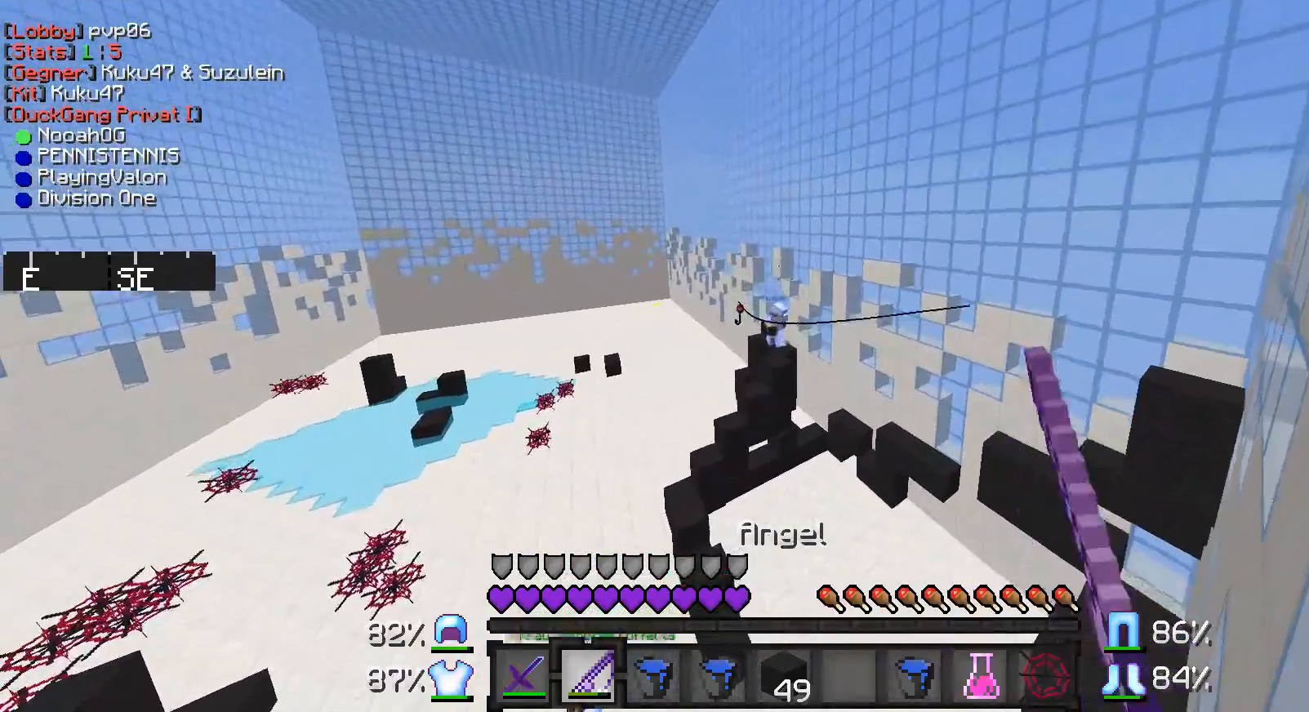
{"keys": [], "mouse": [], "events": [[200, "s", "up"], [450, "a", "up"]]}
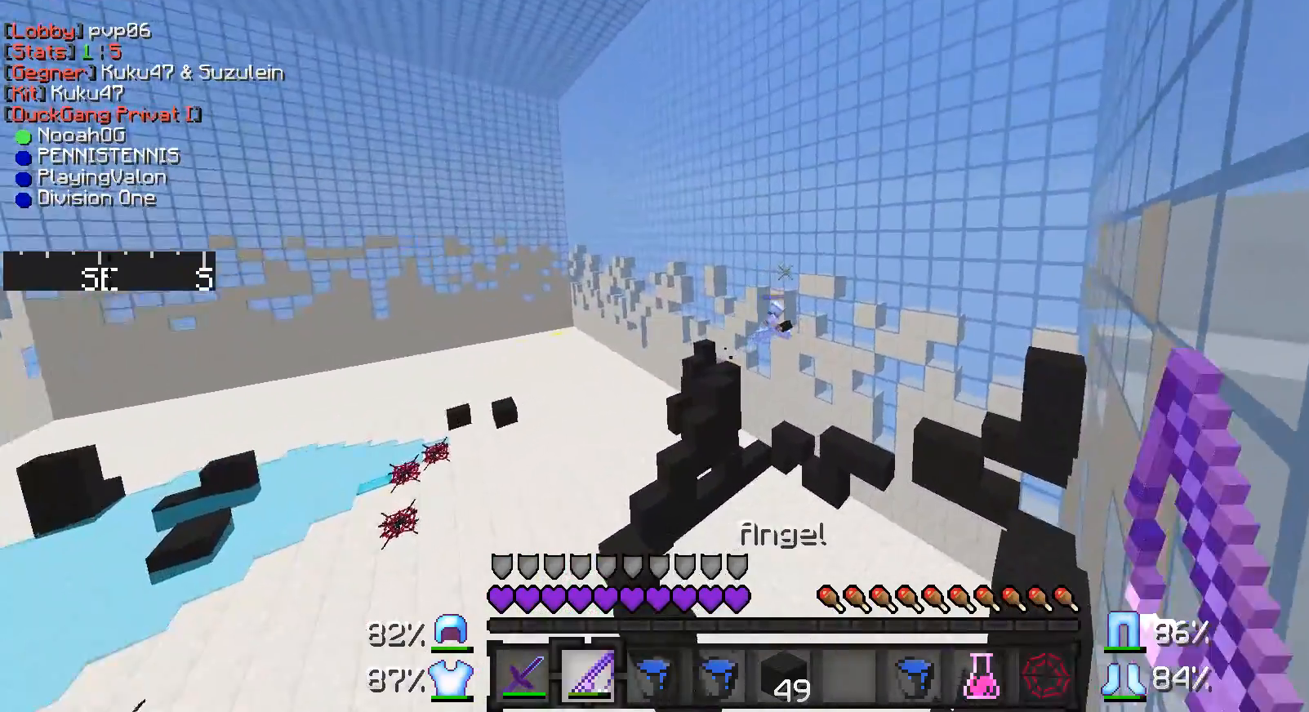
{"keys": [], "mouse": [], "events": [[17, "d", "down"], [183, "mouse_right", "down"], [317, "mouse_right", "up"], [400, "d", "up"]]}
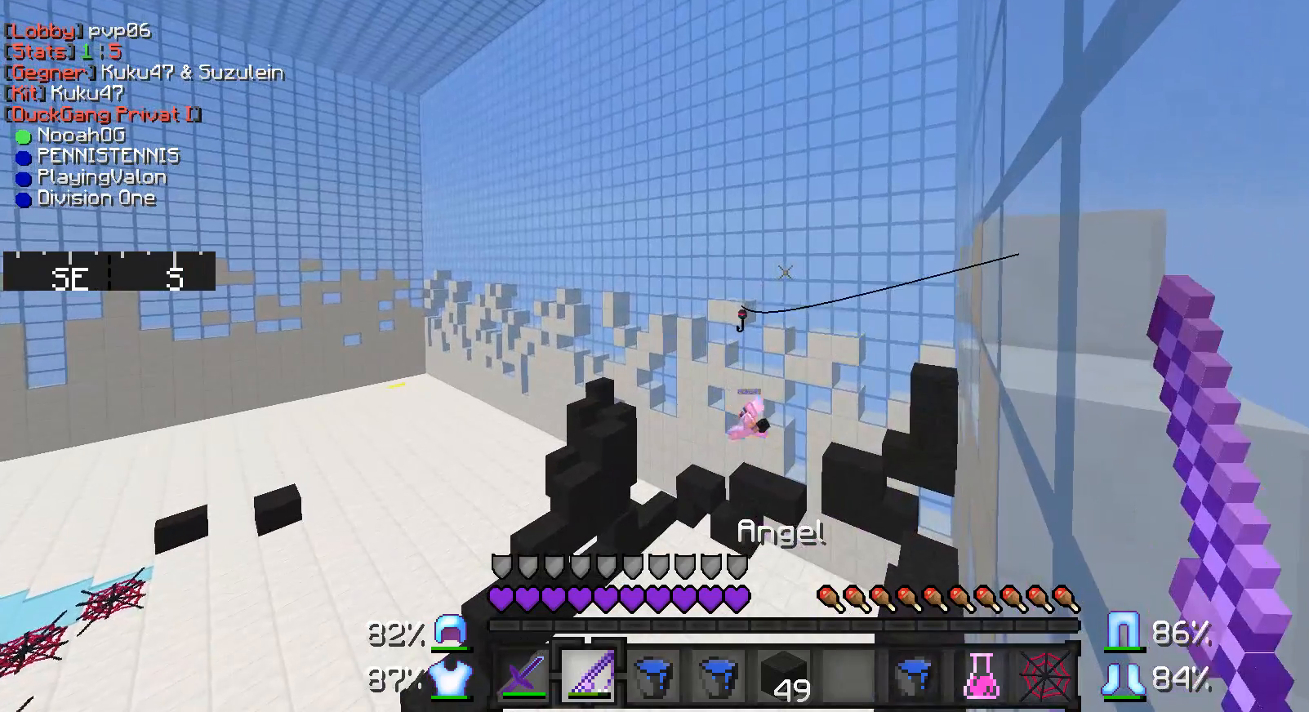
{"keys": [], "mouse": [], "events": []}
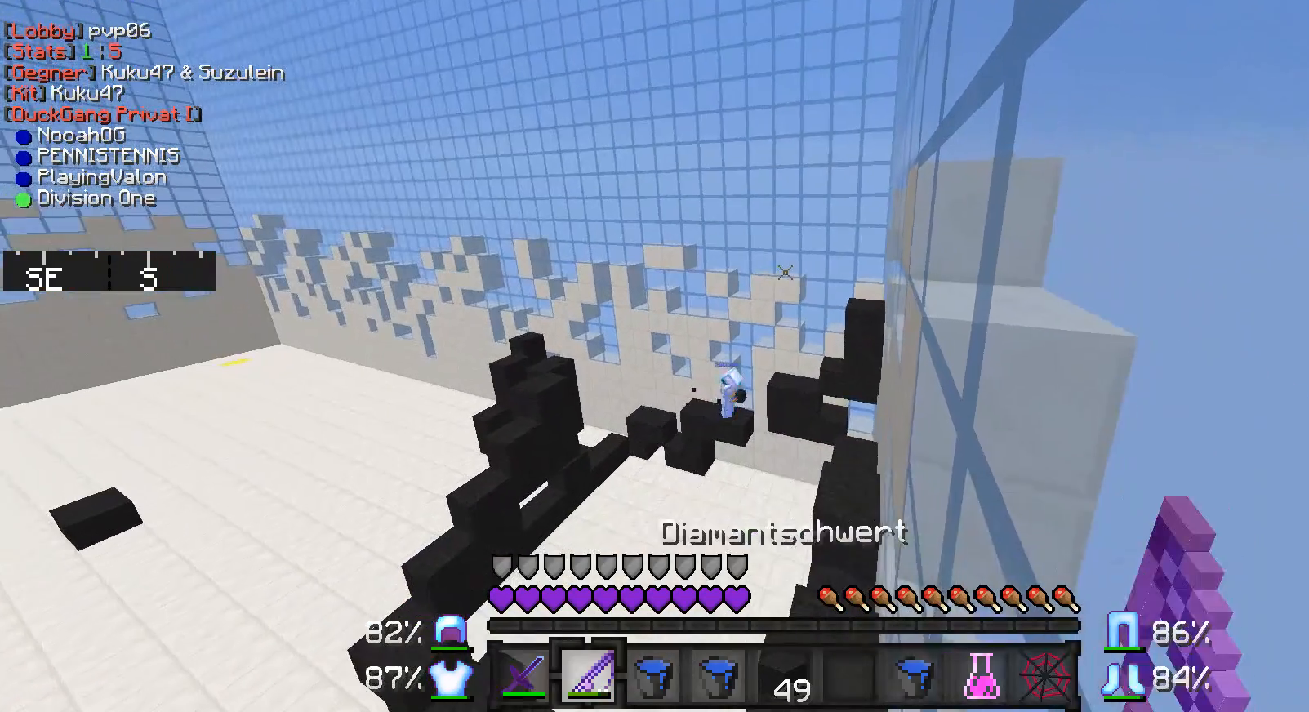
{"keys": [], "mouse": [], "events": [[67, "mouse_right", "down"], [167, "mouse_right", "up"]]}
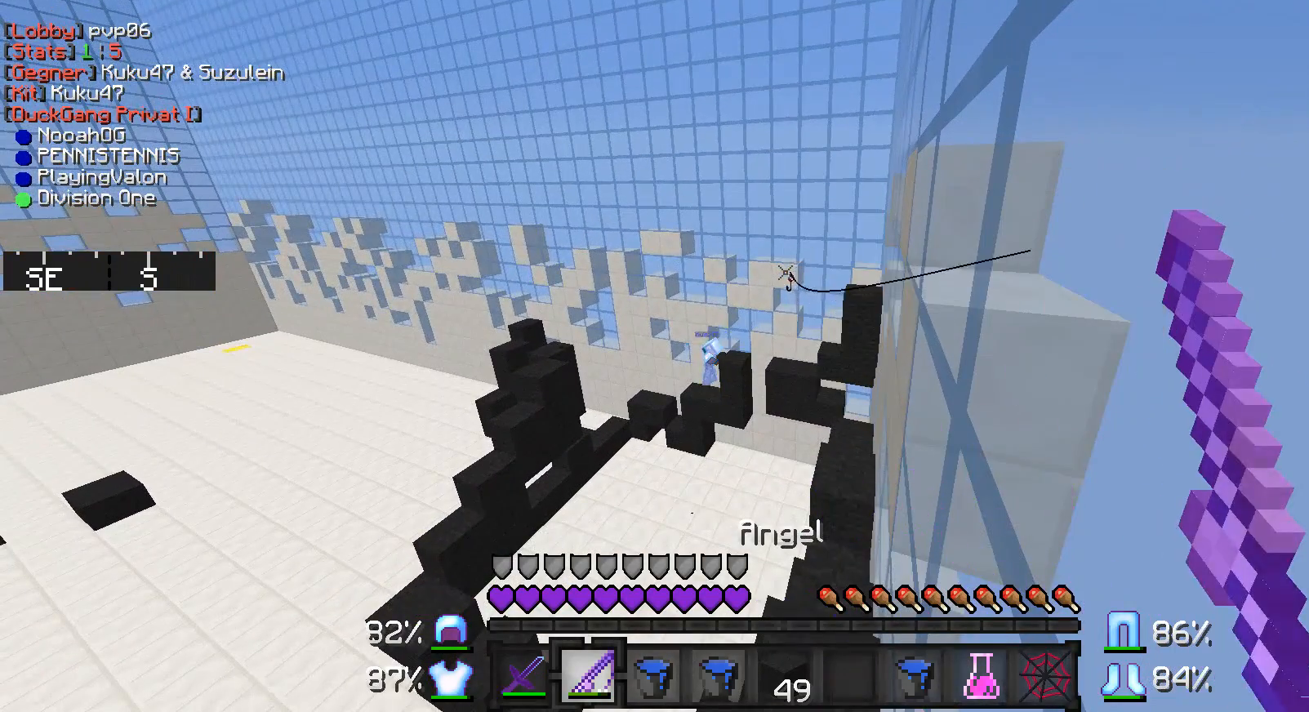
{"keys": [], "mouse": [], "events": [[367, "mouse_right", "down"], [467, "mouse_right", "up"]]}
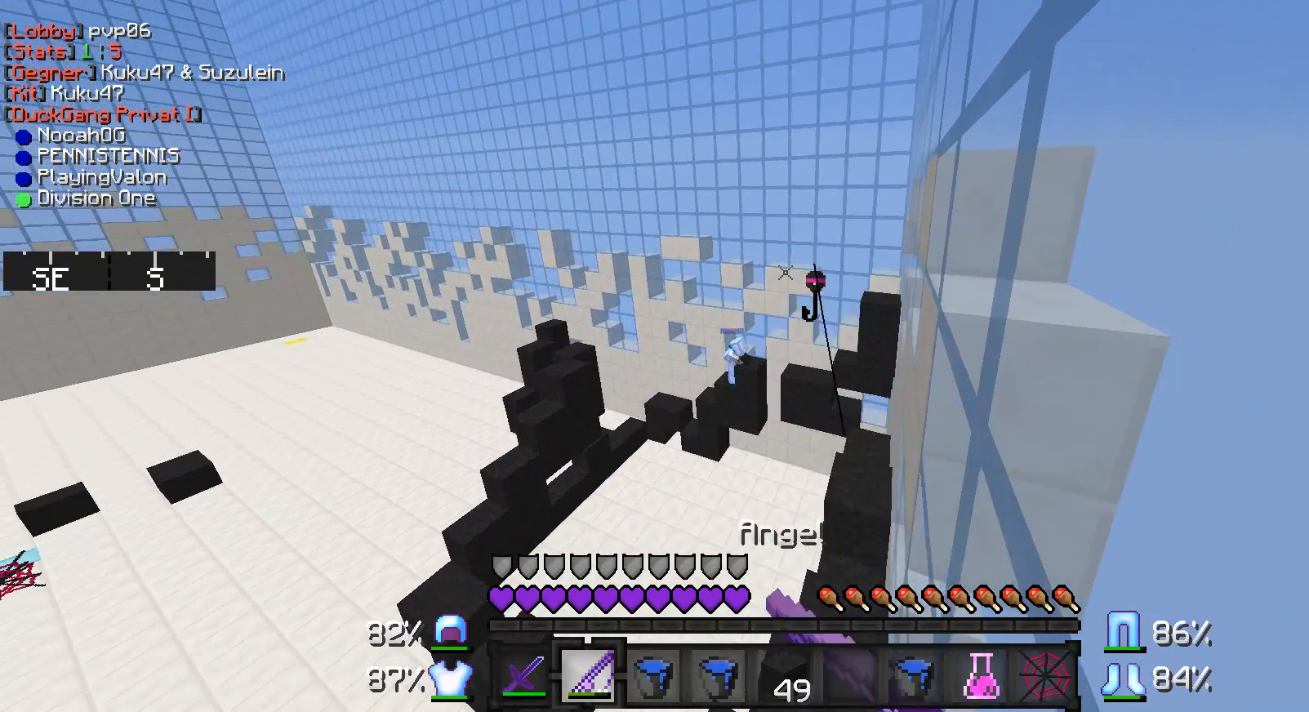
{"keys": [], "mouse": [], "events": [[17, "d", "down"], [67, "d", "up"]]}
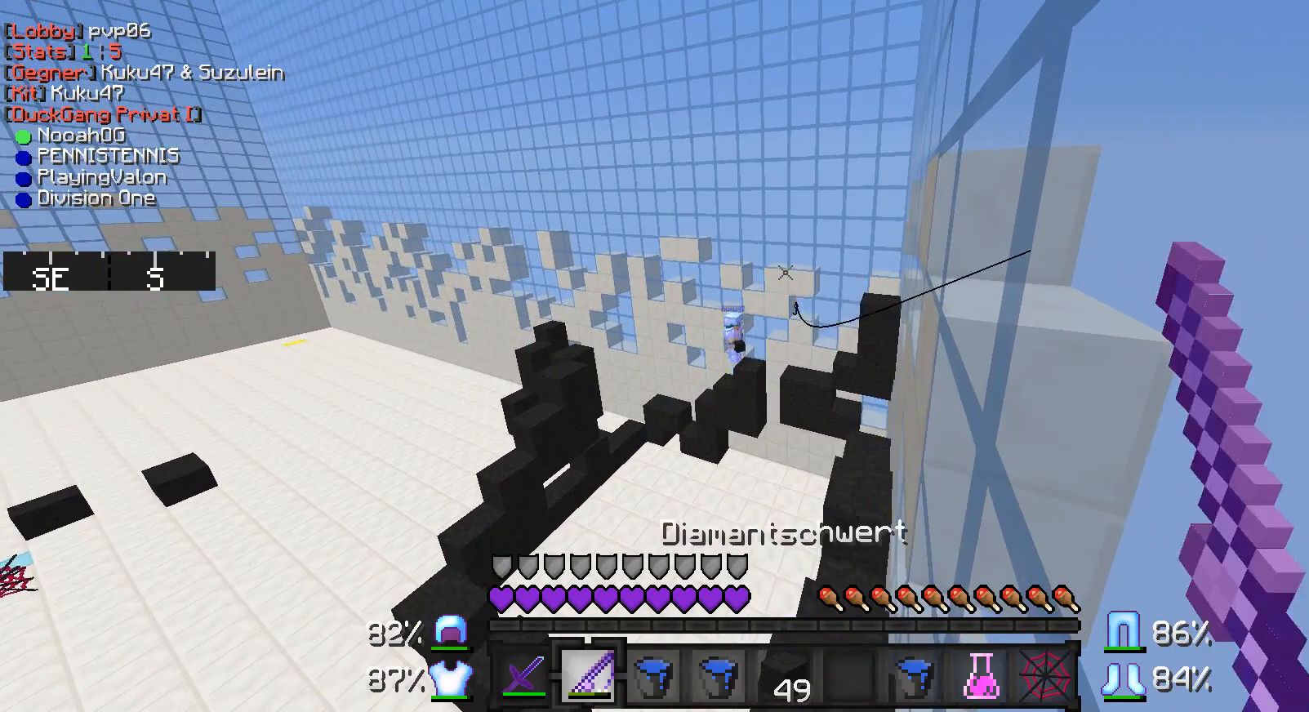
{"keys": [], "mouse": [], "events": [[17, "mouse_right", "down"], [117, "mouse_right", "up"]]}
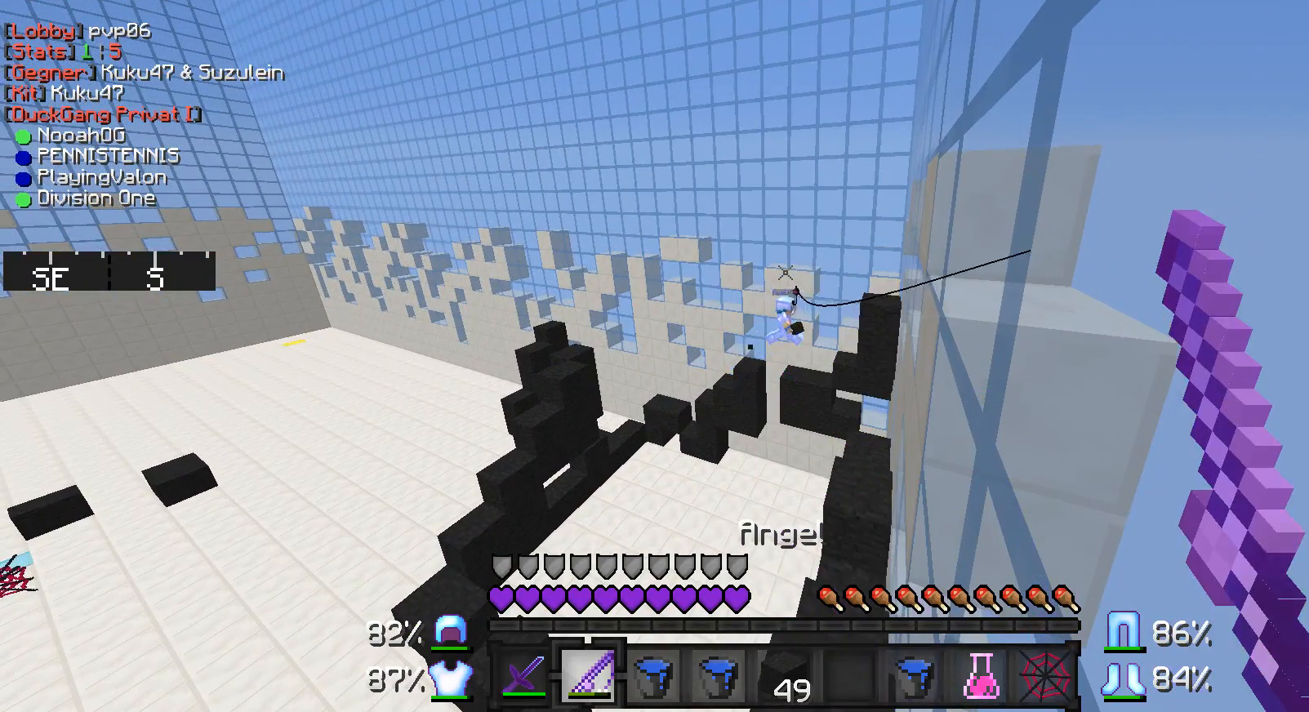
{"keys": [], "mouse": ["right"], "events": [[417, "mouse_right", "down"]]}
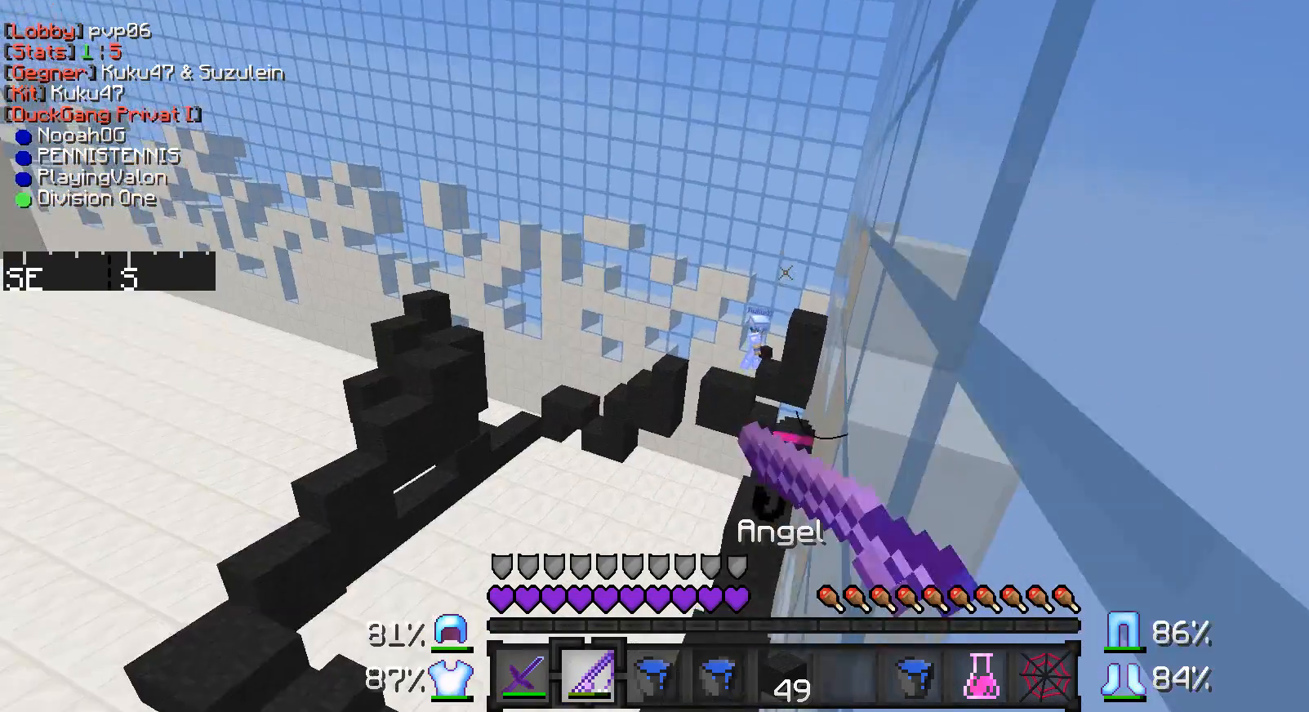
{"keys": ["s"], "mouse": [], "events": [[67, "mouse_right", "up"], [67, "s", "down"]]}
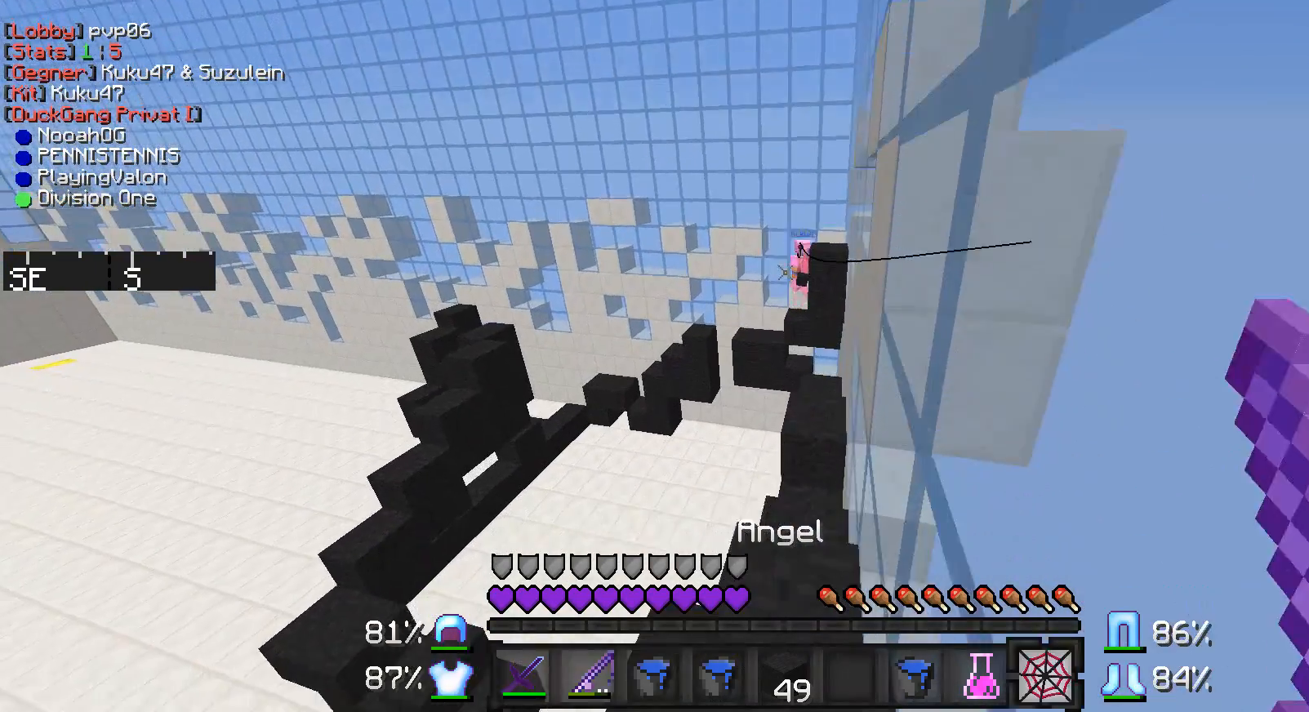
{"keys": ["d"], "mouse": [], "events": [[167, "d", "down"], [167, "mouse_right", "down"], [167, "s", "up"], [267, "mouse_right", "up"], [267, "w", "down"], [467, "w", "up"]]}
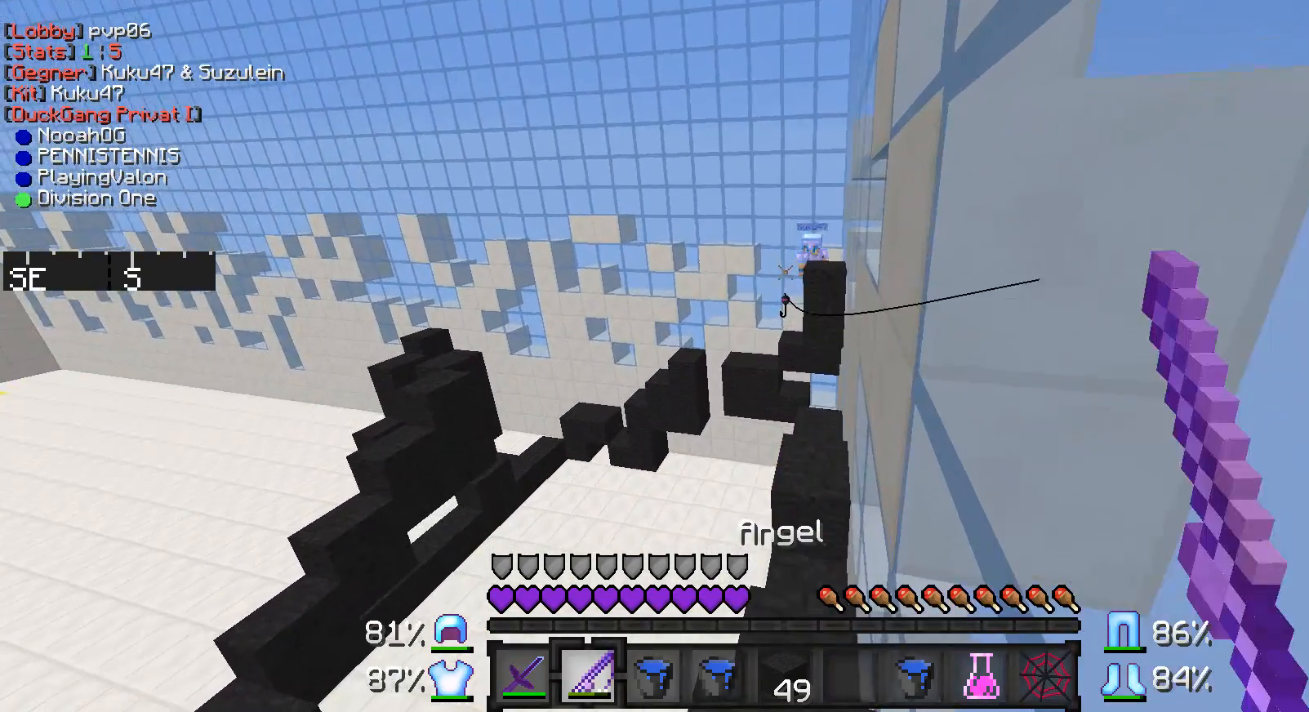
{"keys": [], "mouse": [], "events": [[67, "d", "up"]]}
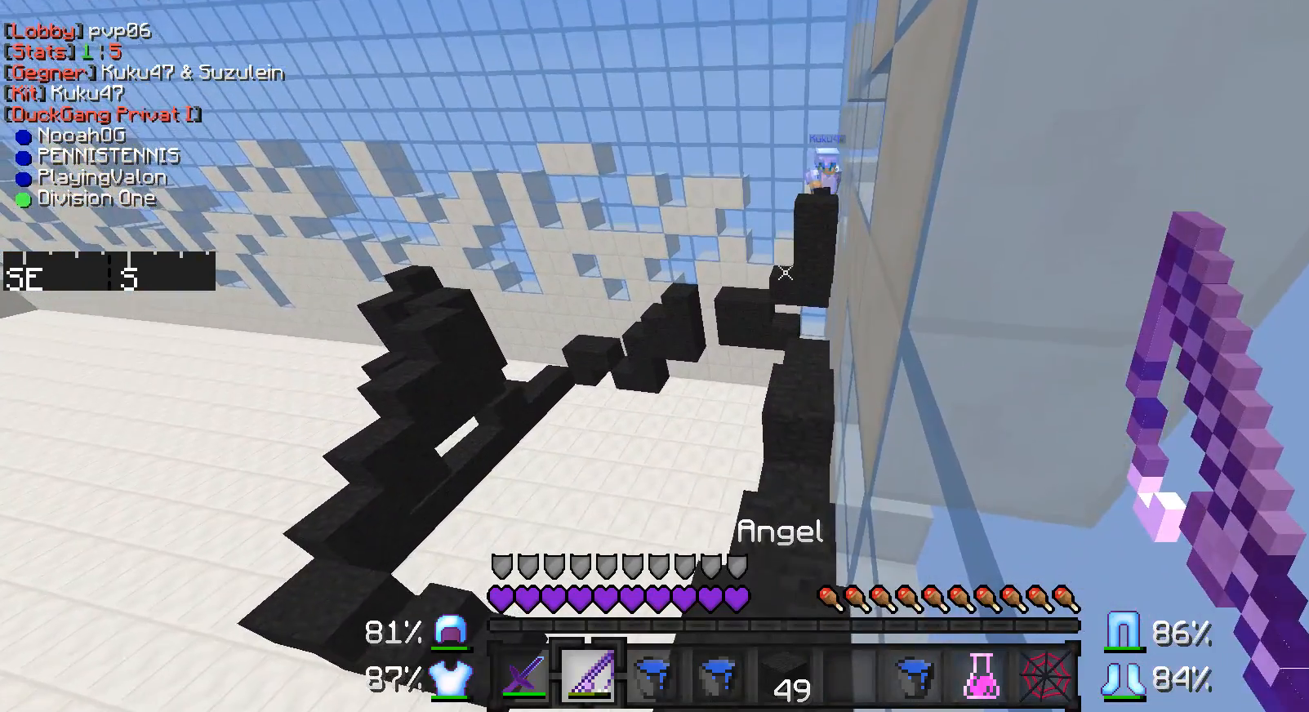
{"keys": ["s"], "mouse": ["right"], "events": [[17, "s", "down"], [467, "mouse_right", "down"]]}
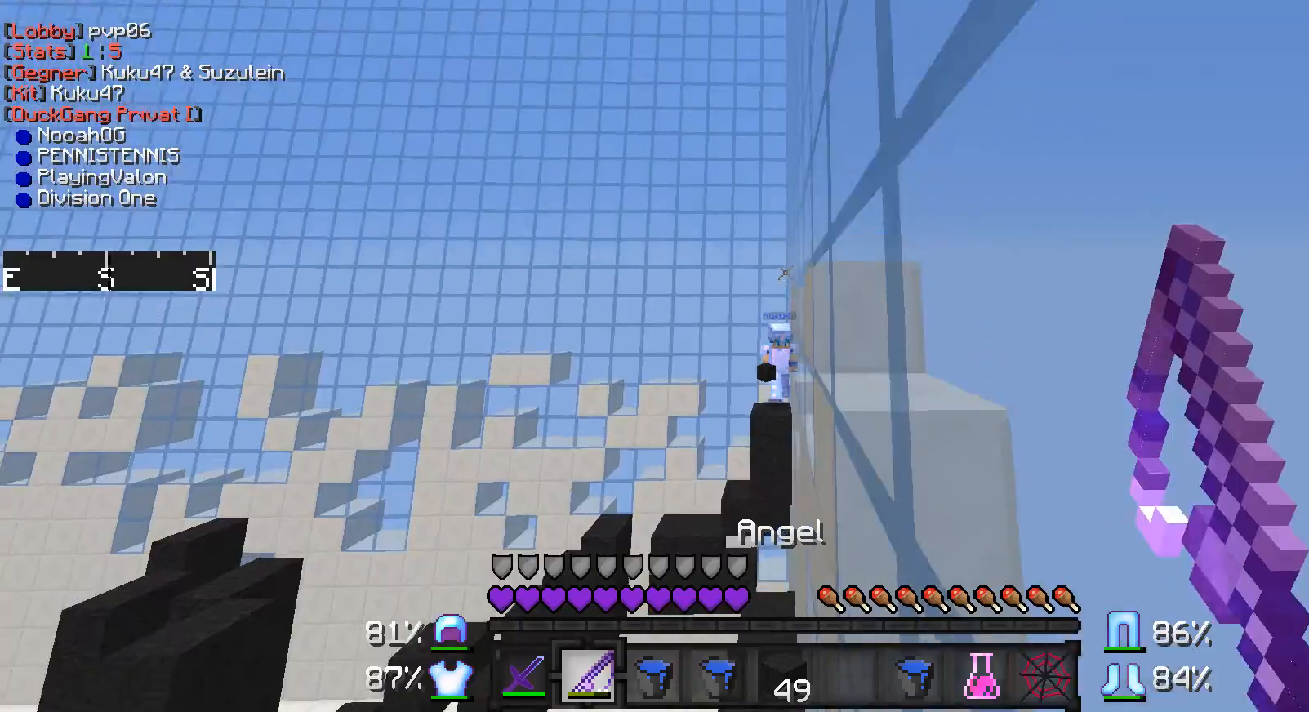
{"keys": [], "mouse": [], "events": [[117, "mouse_right", "up"], [117, "s", "up"]]}
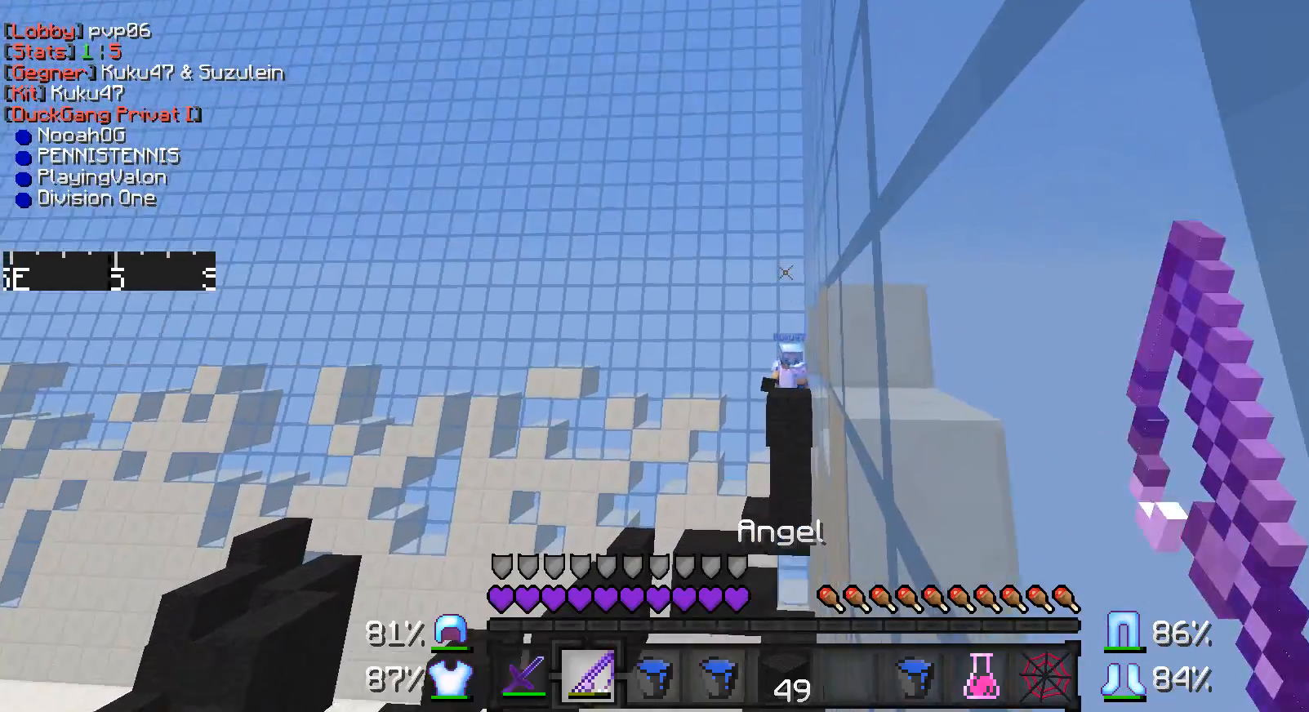
{"keys": [], "mouse": [], "events": [[67, "mouse_right", "down"], [167, "mouse_right", "up"]]}
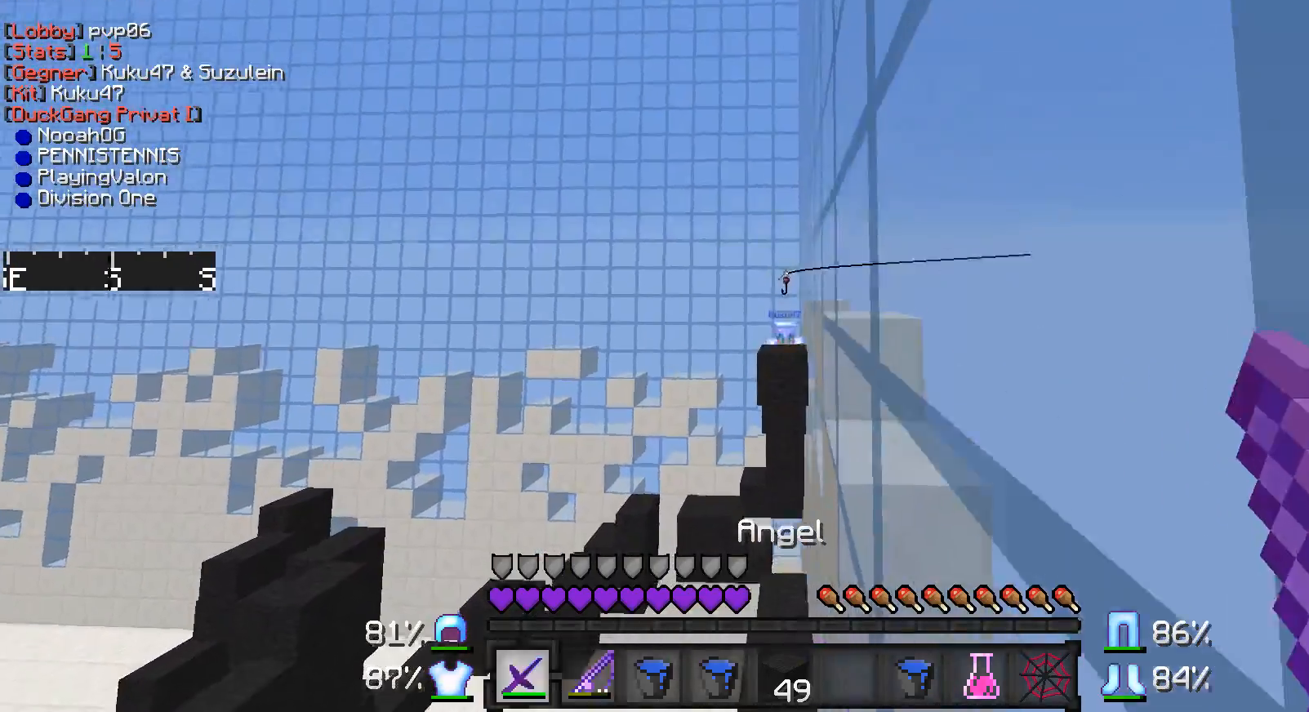
{"keys": ["s"], "mouse": [], "events": [[417, "mouse_right", "down"], [467, "mouse_right", "up"], [500, "s", "down"]]}
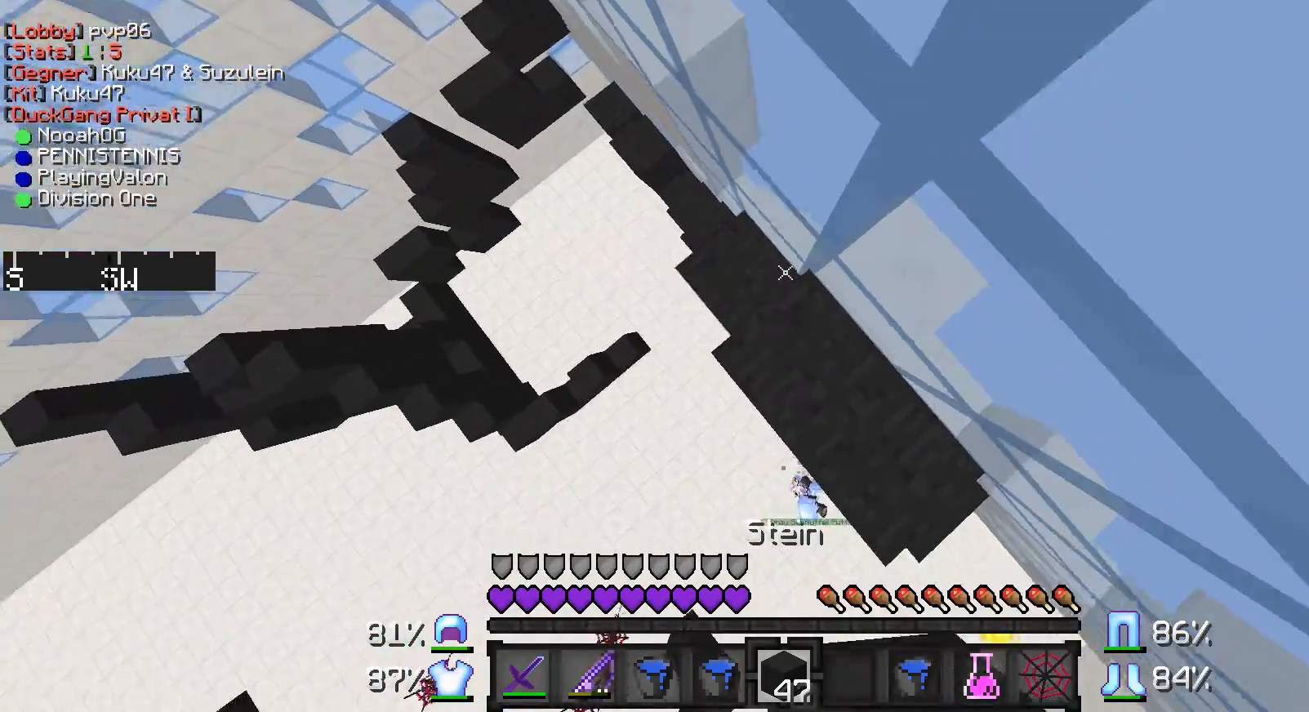
{"keys": [], "mouse": [], "events": [[117, "s", "up"], [167, "a", "down"], [267, "w", "down"], [467, "a", "up"], [467, "w", "up"]]}
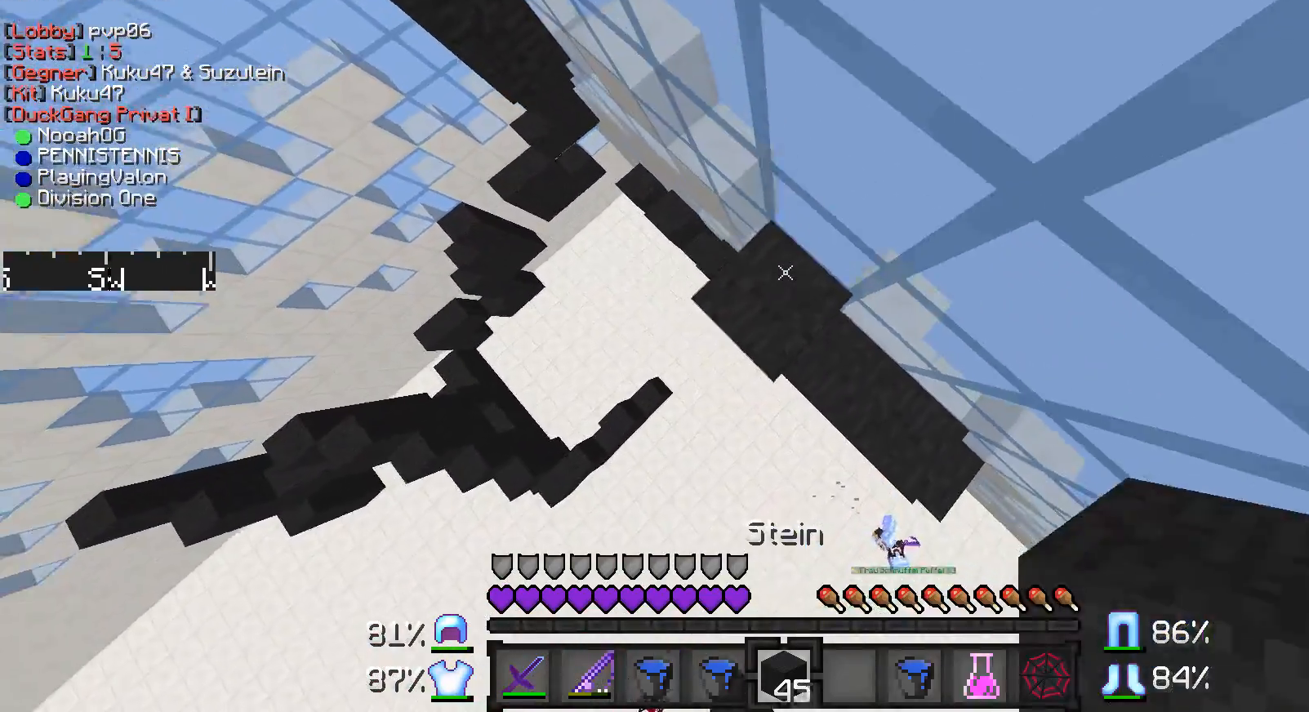
{"keys": ["d"], "mouse": [], "events": [[17, "d", "down"], [117, "d", "up"], [167, "a", "down"], [167, "mouse_right", "down"], [217, "mouse_right", "up"], [267, "w", "down"], [367, "mouse_right", "down"], [417, "a", "up"], [467, "d", "down"], [467, "mouse_right", "up"], [467, "w", "up"]]}
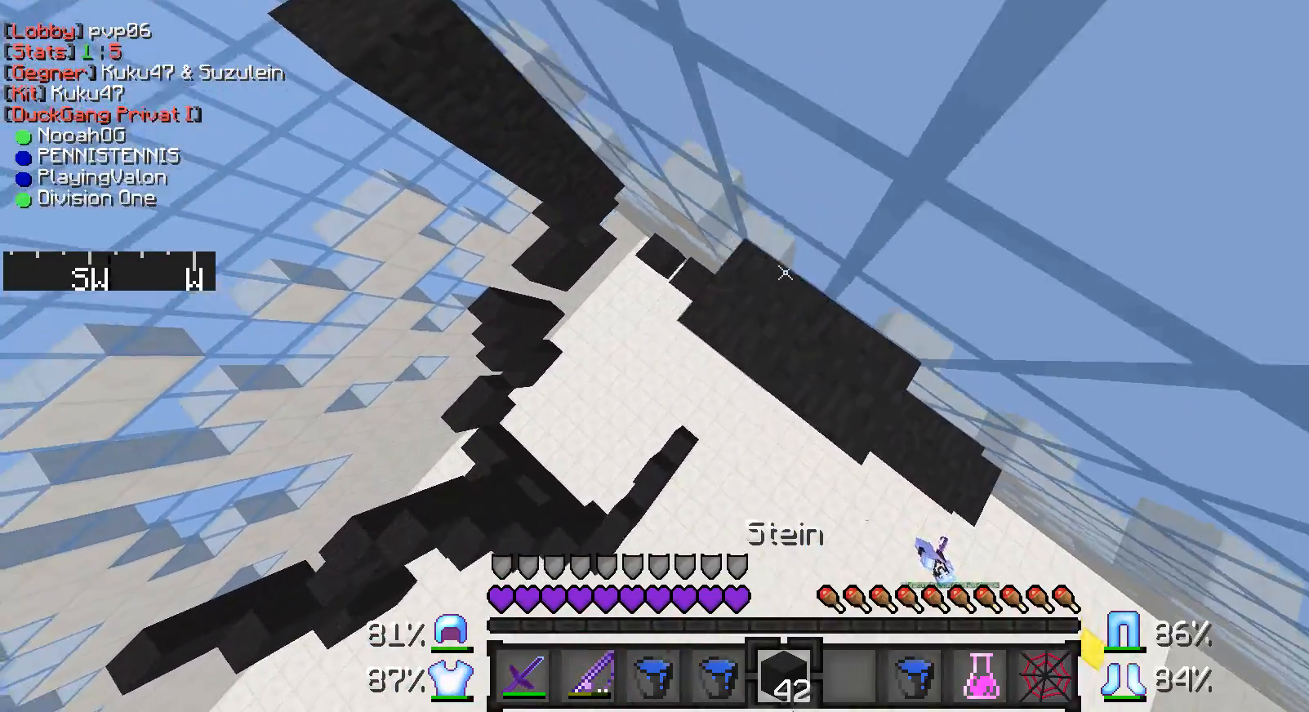
{"keys": ["d"], "mouse": [], "events": [[17, "mouse_right", "down"], [67, "mouse_right", "up"], [117, "w", "down"], [167, "d", "up"], [233, "mouse_right", "down"], [267, "a", "down"], [317, "mouse_right", "up"], [367, "mouse_right", "down"], [417, "a", "up"], [417, "d", "down"], [417, "mouse_right", "up"], [417, "w", "up"]]}
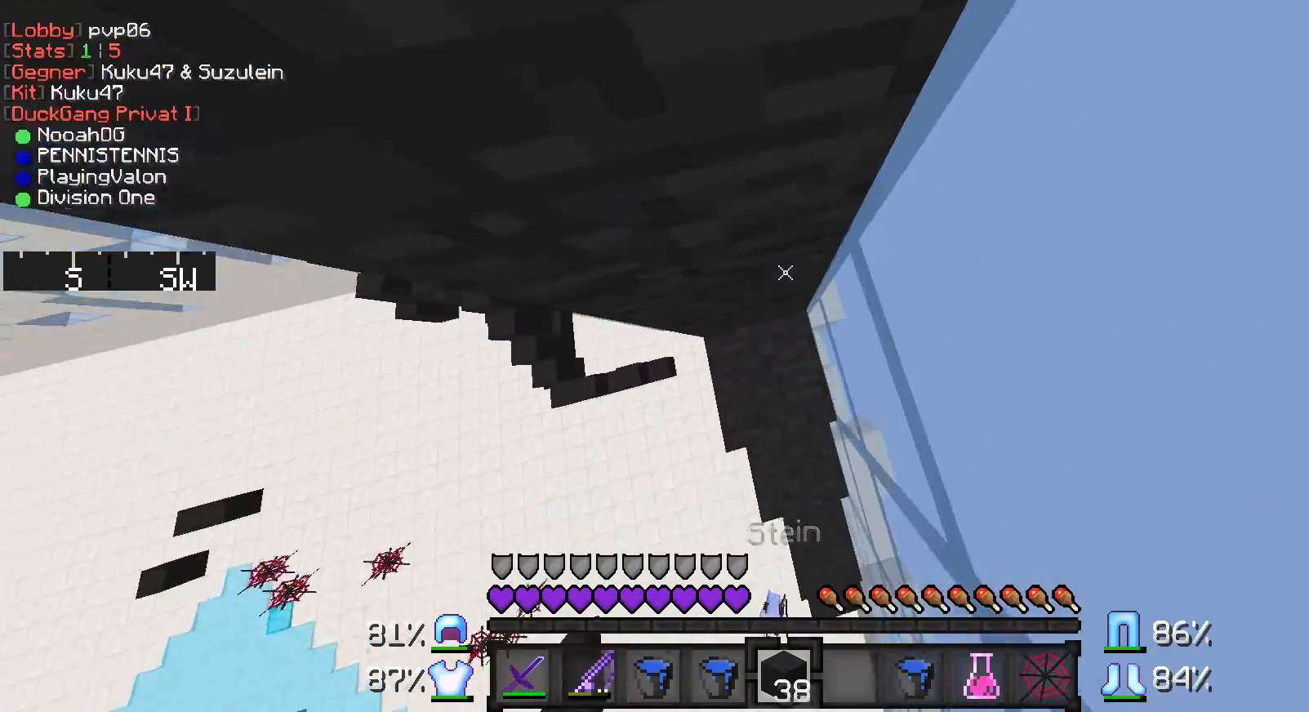
{"keys": [], "mouse": [], "events": [[17, "s", "down"], [117, "d", "up"], [167, "s", "up"], [317, "mouse_right", "down"], [367, "mouse_right", "up"]]}